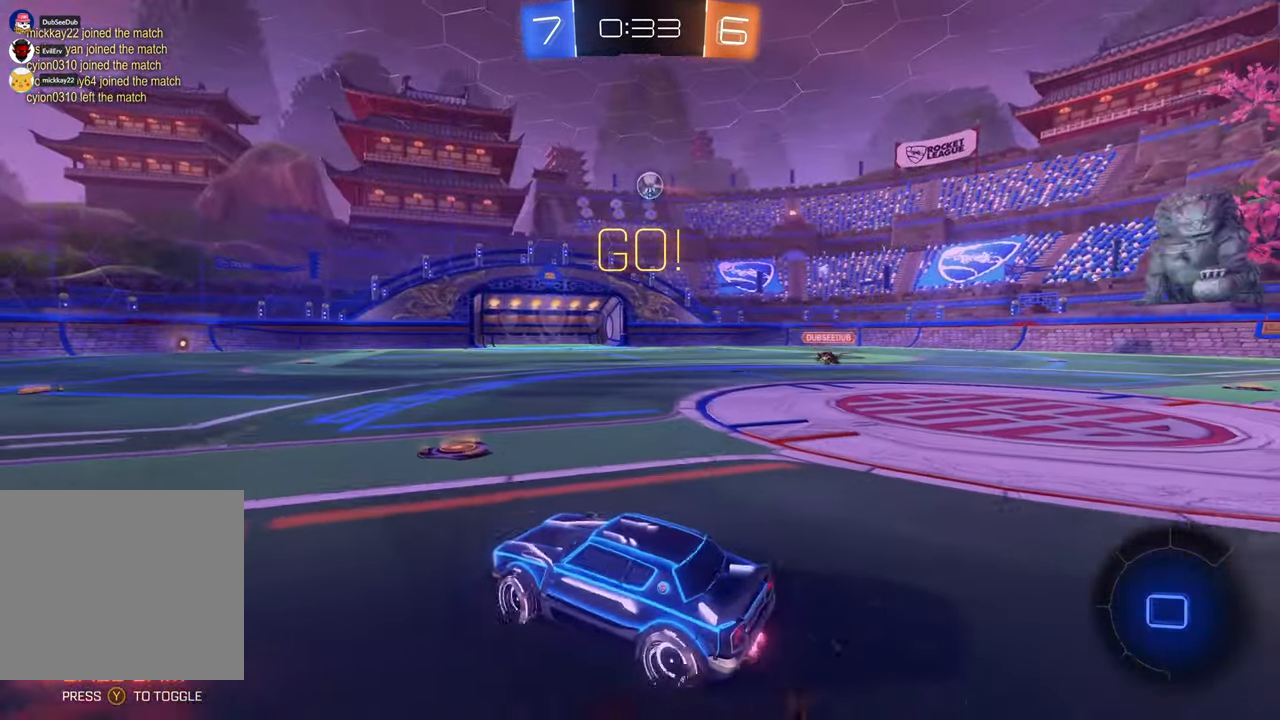
Gameplay with a controller (Xbox layout); each line is a JSON object with the inputs held at the frame after it (dt_ms = milliseconds from this image to that frame). "events" lists button and stick changes between this image and that frame as [ms after this image, input, new state], when the widget could be followed in between. Not read: L1 L3 R1 R2 R3.
{"dt_ms": 500, "buttons": ["X"], "left_stick": "up-right", "right_stick": "center", "events": [[100, "X", "down"], [350, "left_stick", "center"], [483, "left_stick", "up-right"]]}
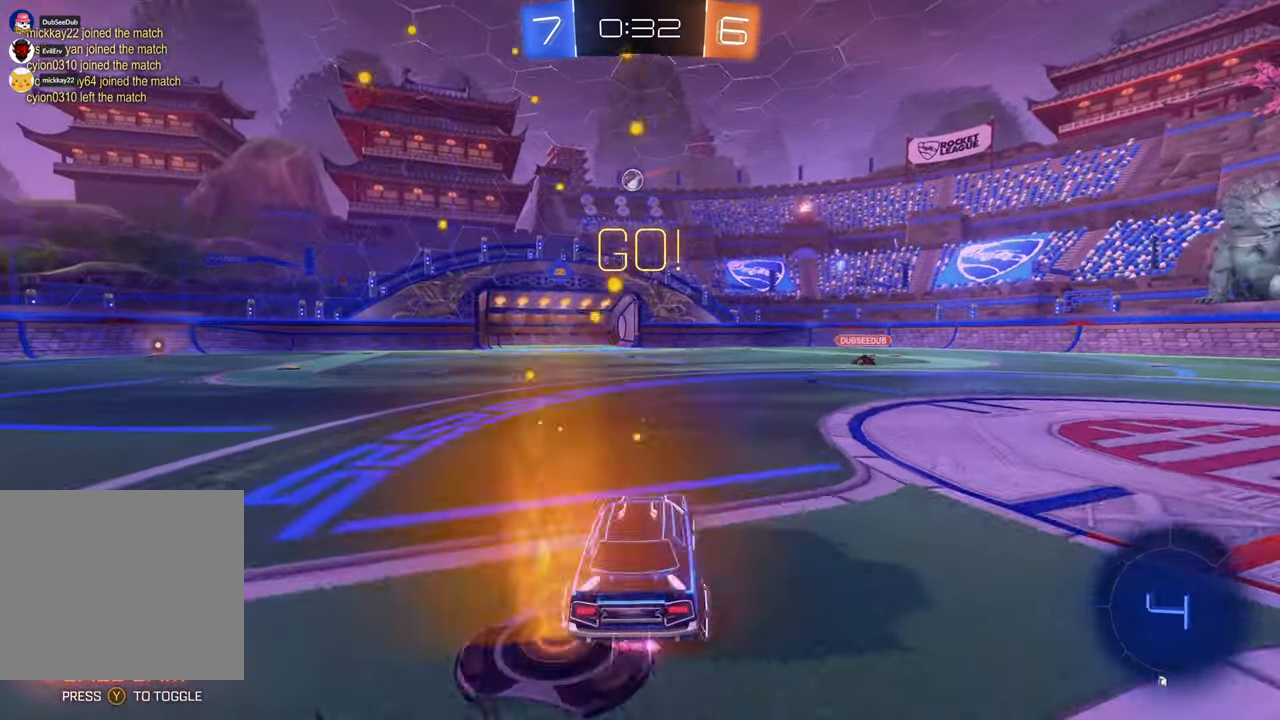
{"dt_ms": 500, "buttons": ["A"], "left_stick": "up", "right_stick": "center", "events": [[33, "left_stick", "up"], [100, "X", "up"], [217, "A", "down"]]}
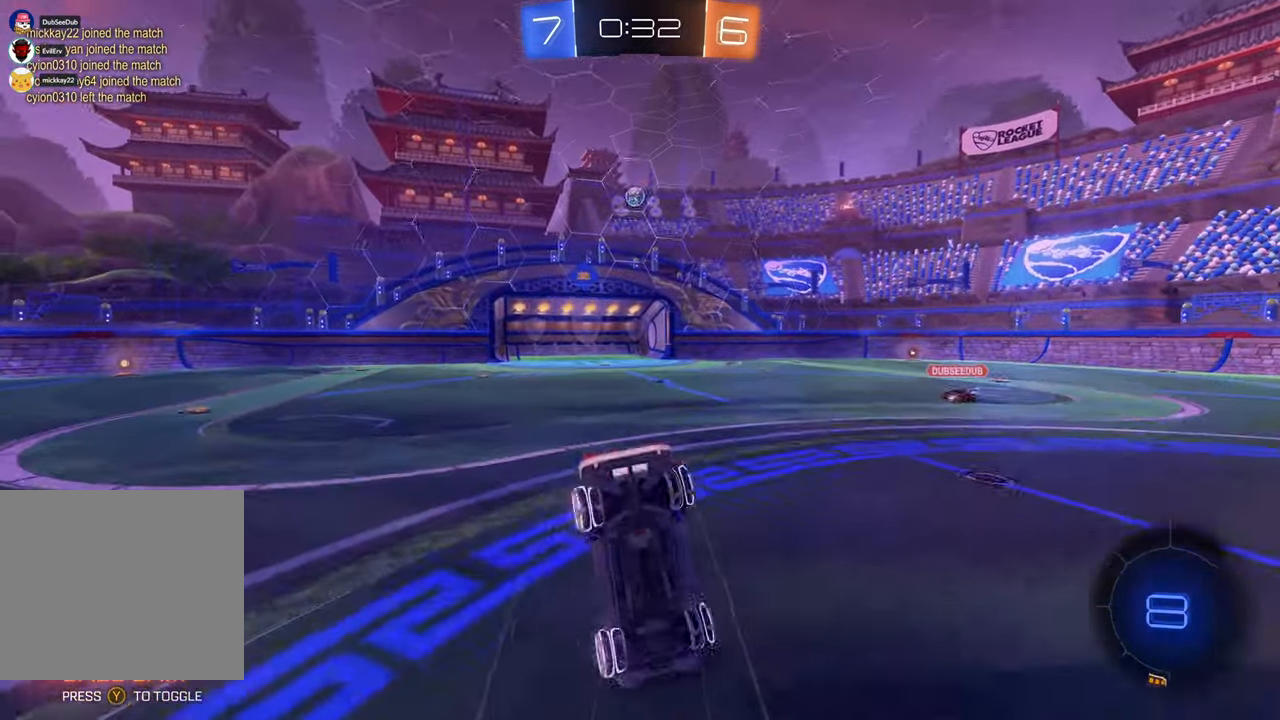
{"dt_ms": 500, "buttons": [], "left_stick": "center", "right_stick": "center", "events": [[150, "A", "up"], [433, "left_stick", "center"]]}
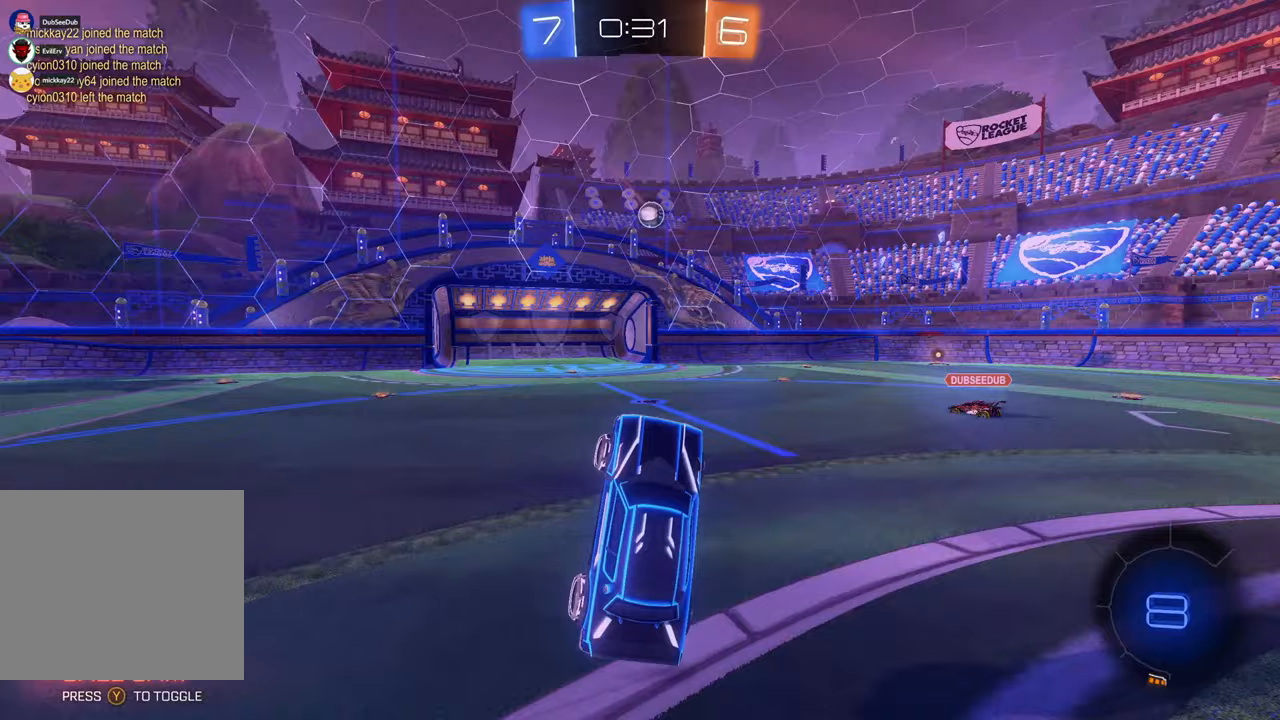
{"dt_ms": 500, "buttons": [], "left_stick": "center", "right_stick": "center", "events": []}
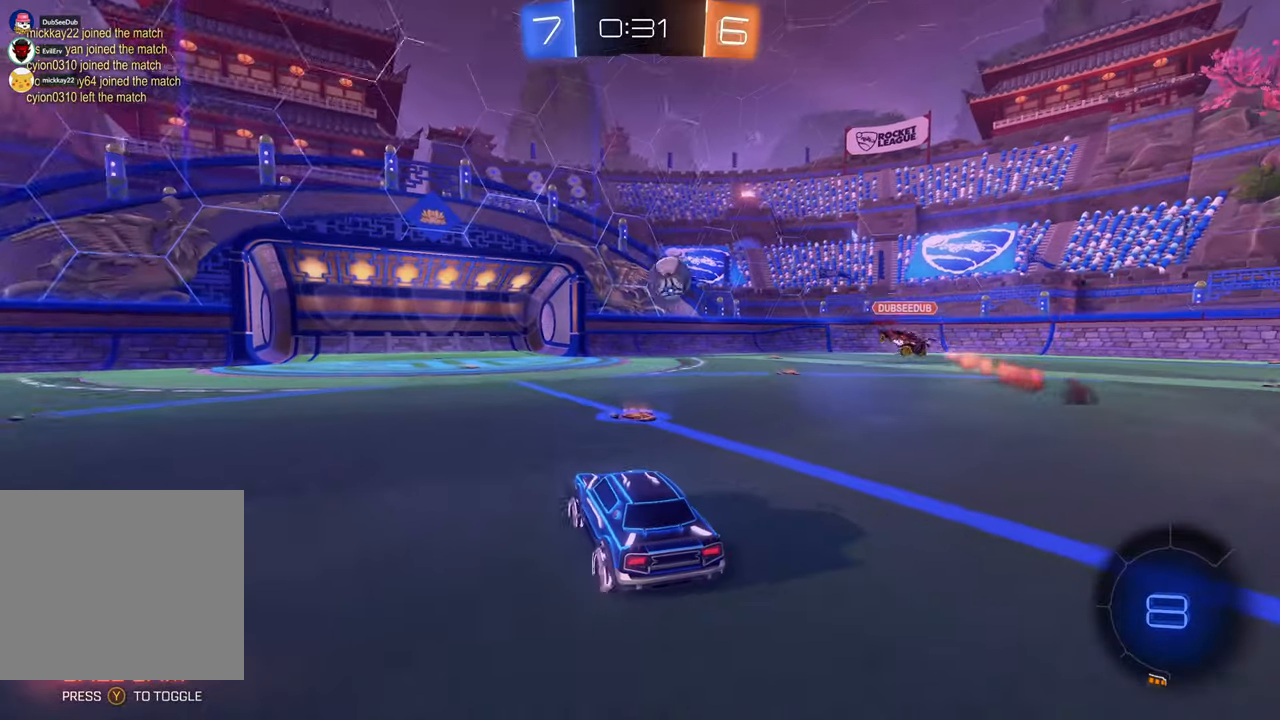
{"dt_ms": 500, "buttons": [], "left_stick": "center", "right_stick": "center", "events": []}
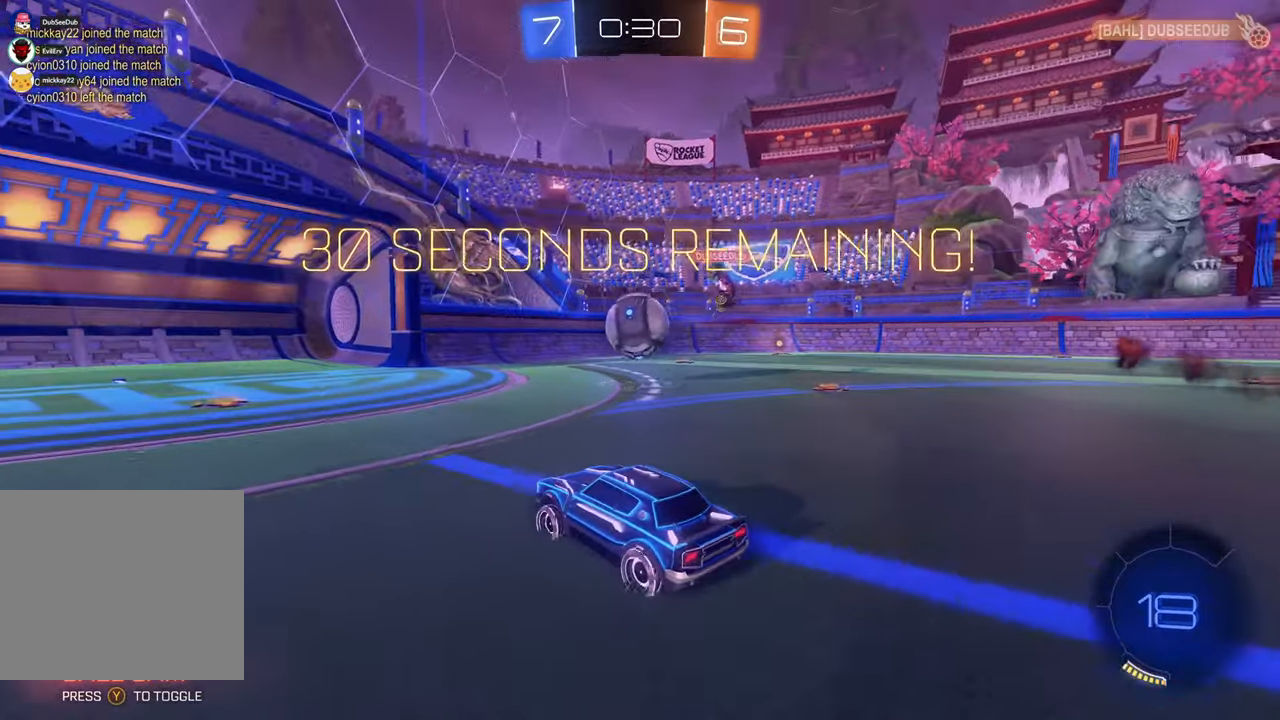
{"dt_ms": 500, "buttons": [], "left_stick": "left", "right_stick": "center", "events": [[283, "left_stick", "left"]]}
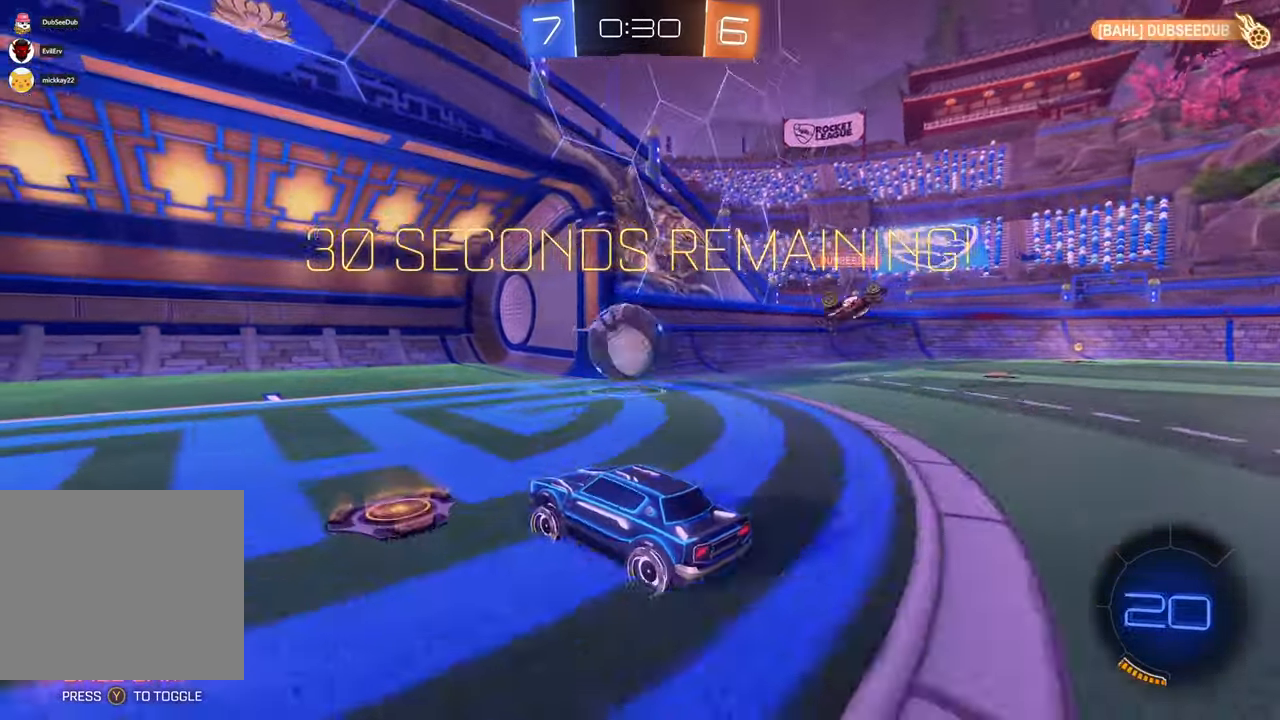
{"dt_ms": 500, "buttons": [], "left_stick": "center", "right_stick": "center", "events": [[17, "left_stick", "center"]]}
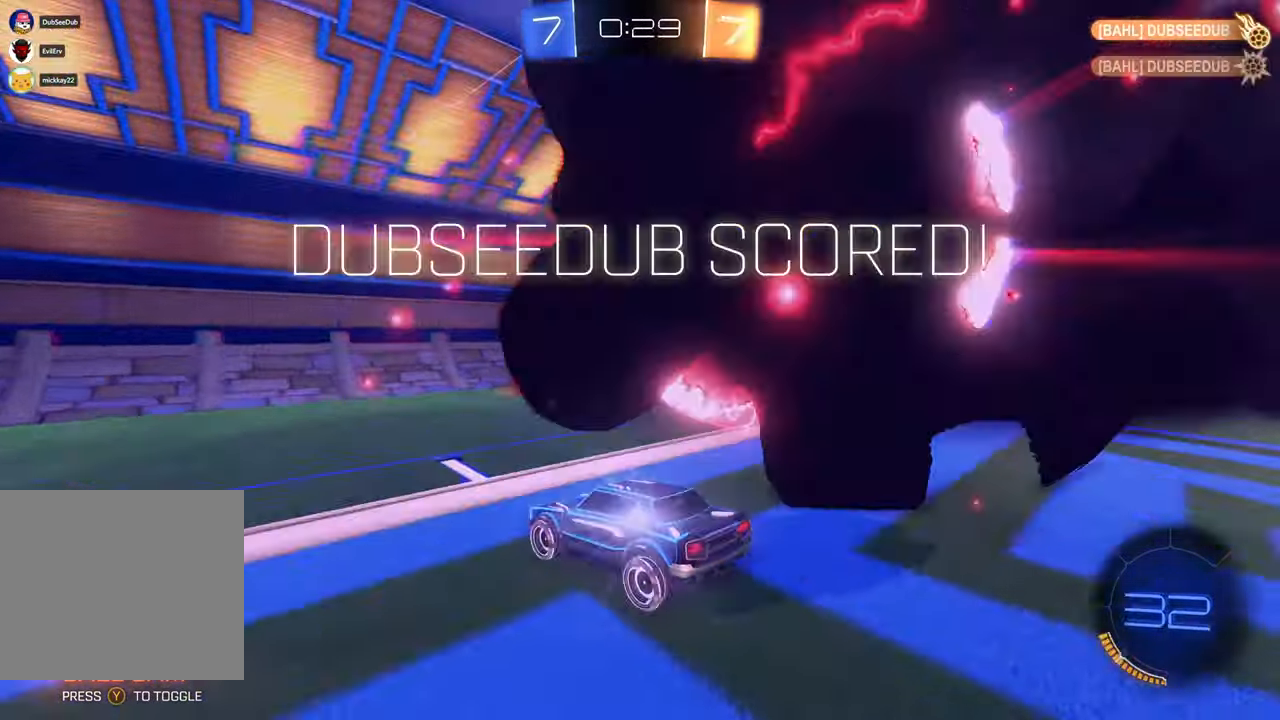
{"dt_ms": 1000, "buttons": [], "left_stick": "right", "right_stick": "center"}
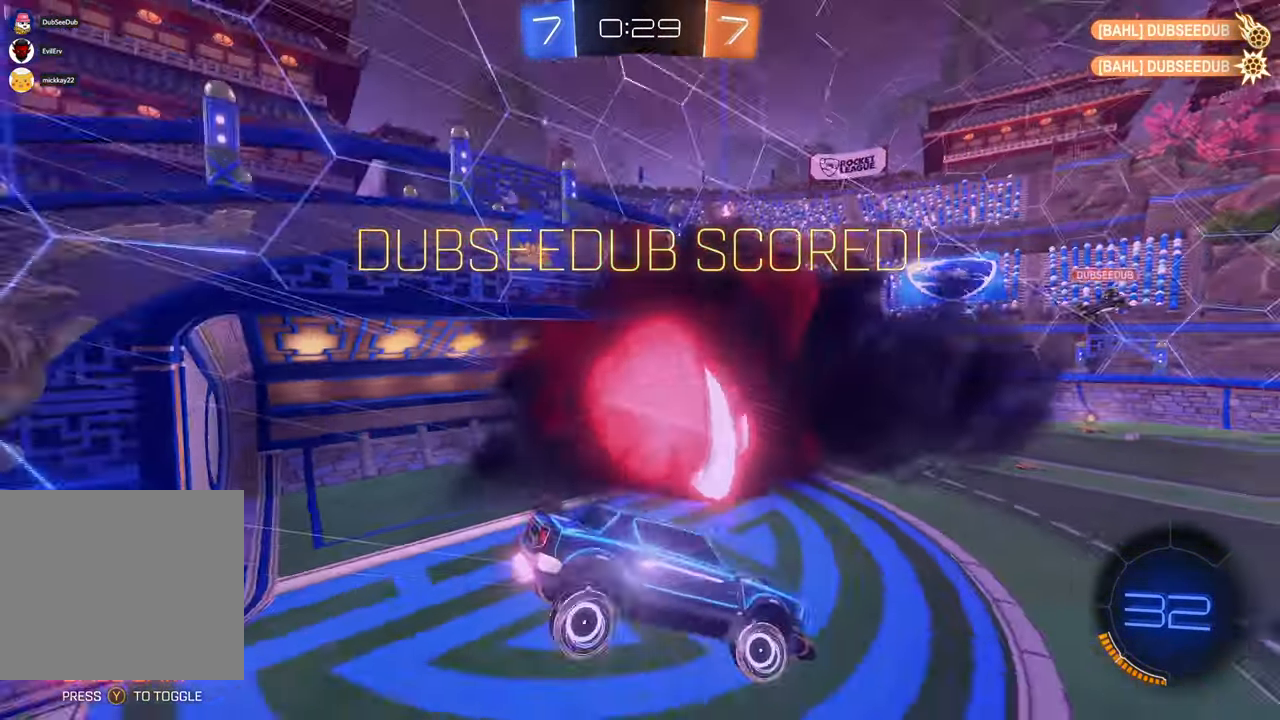
{"dt_ms": 500, "buttons": [], "left_stick": "center", "right_stick": "center", "events": [[117, "A", "down"], [183, "A", "up"], [283, "left_stick", "center"]]}
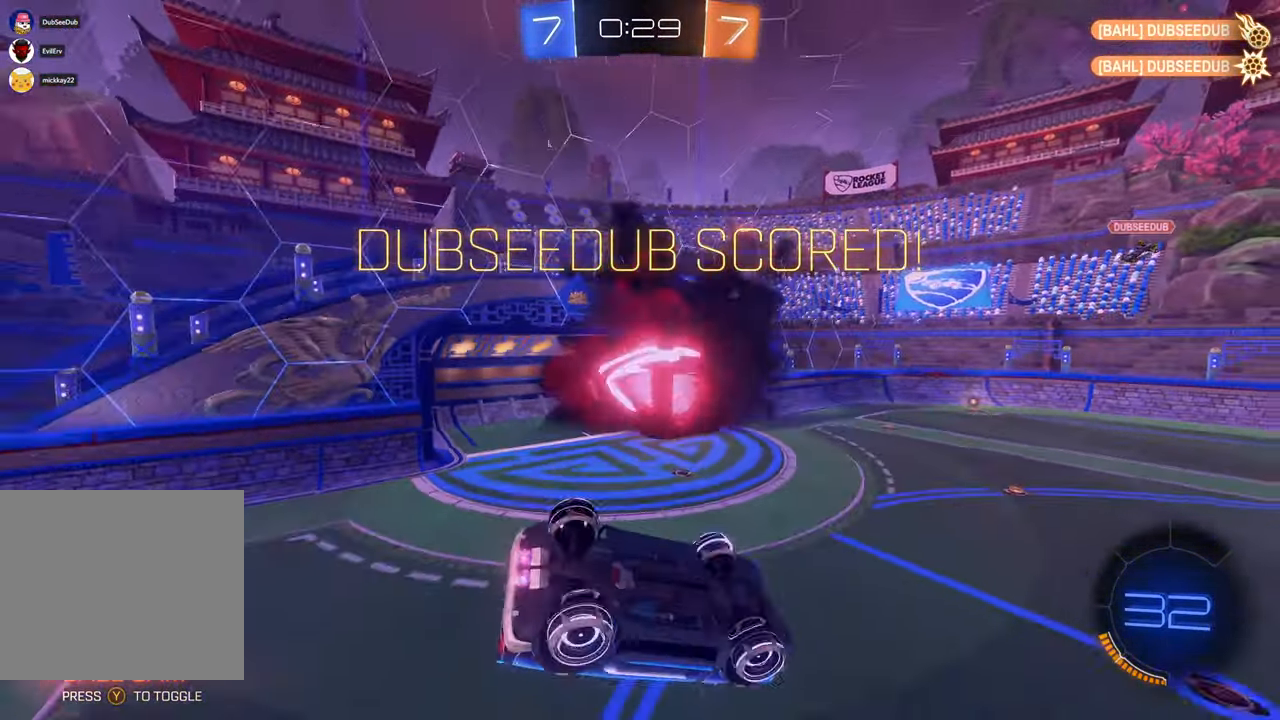
{"dt_ms": 500, "buttons": [], "left_stick": "right", "right_stick": "center", "events": [[317, "left_stick", "right"]]}
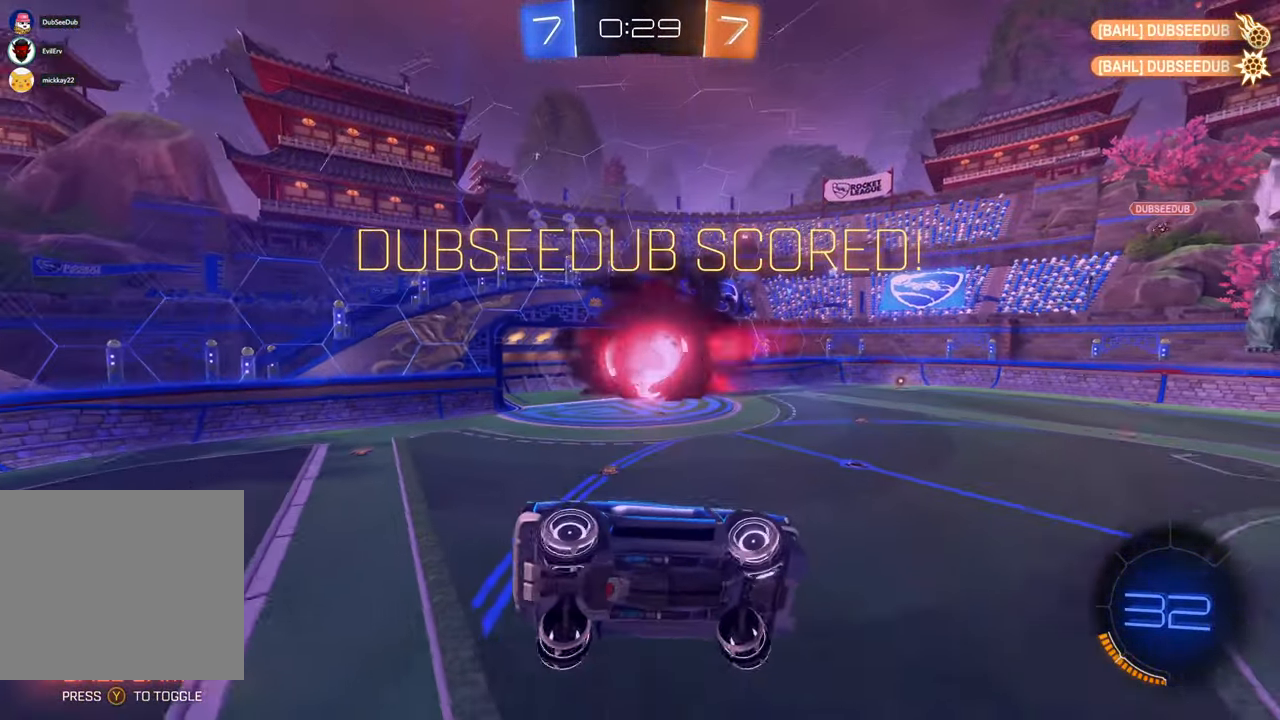
{"dt_ms": 500, "buttons": [], "left_stick": "center", "right_stick": "center", "events": [[117, "left_stick", "center"]]}
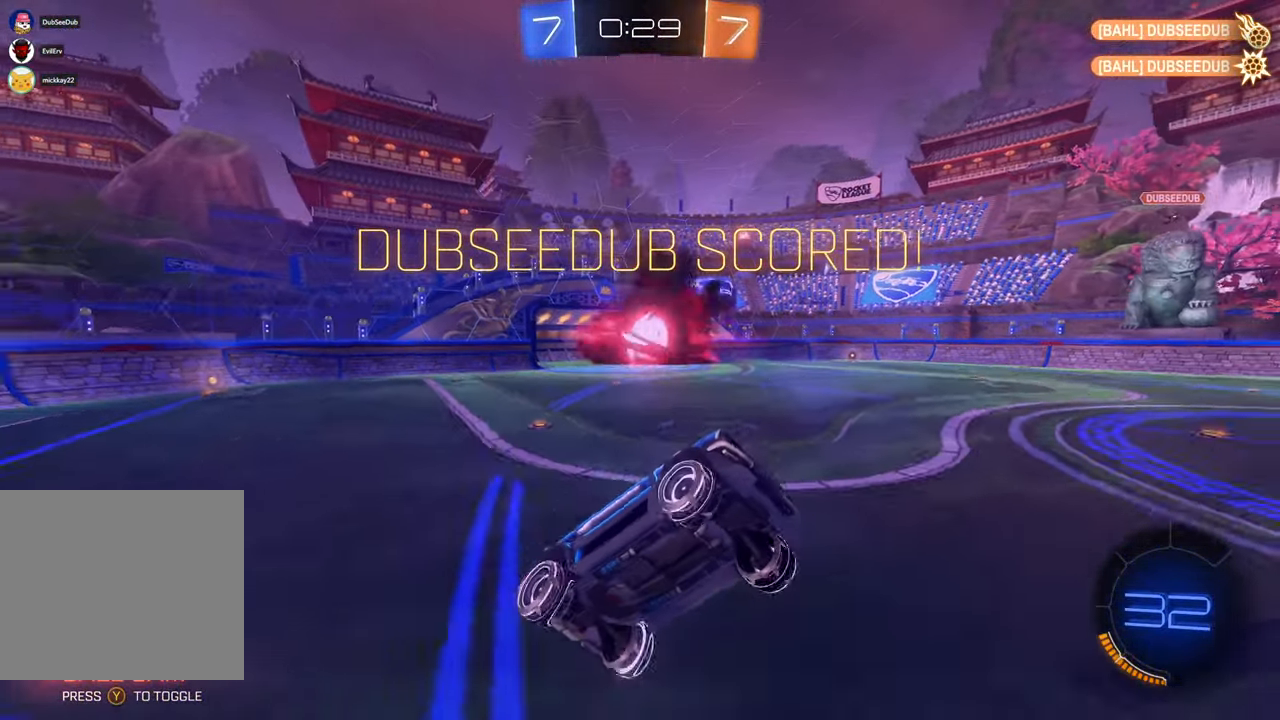
{"dt_ms": 500, "buttons": [], "left_stick": "center", "right_stick": "center", "events": [[33, "left_stick", "up"], [283, "left_stick", "center"]]}
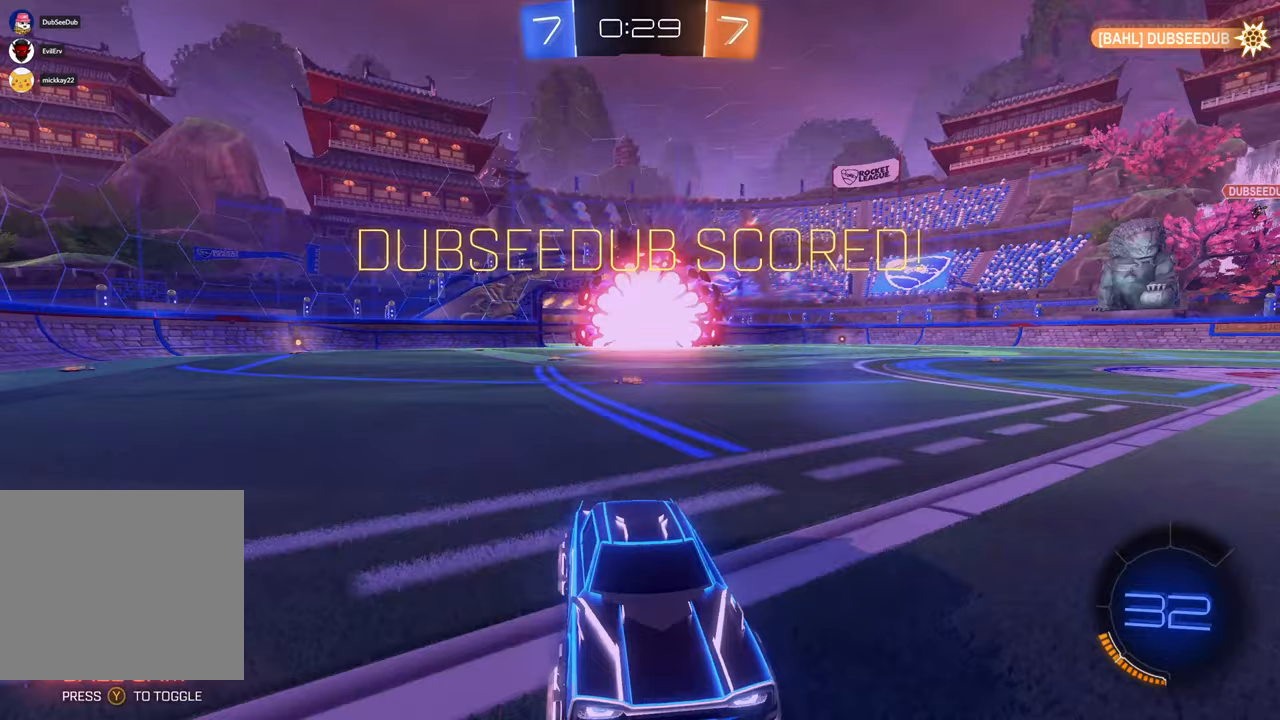
{"dt_ms": 1000, "buttons": ["A"], "left_stick": "up", "right_stick": "center"}
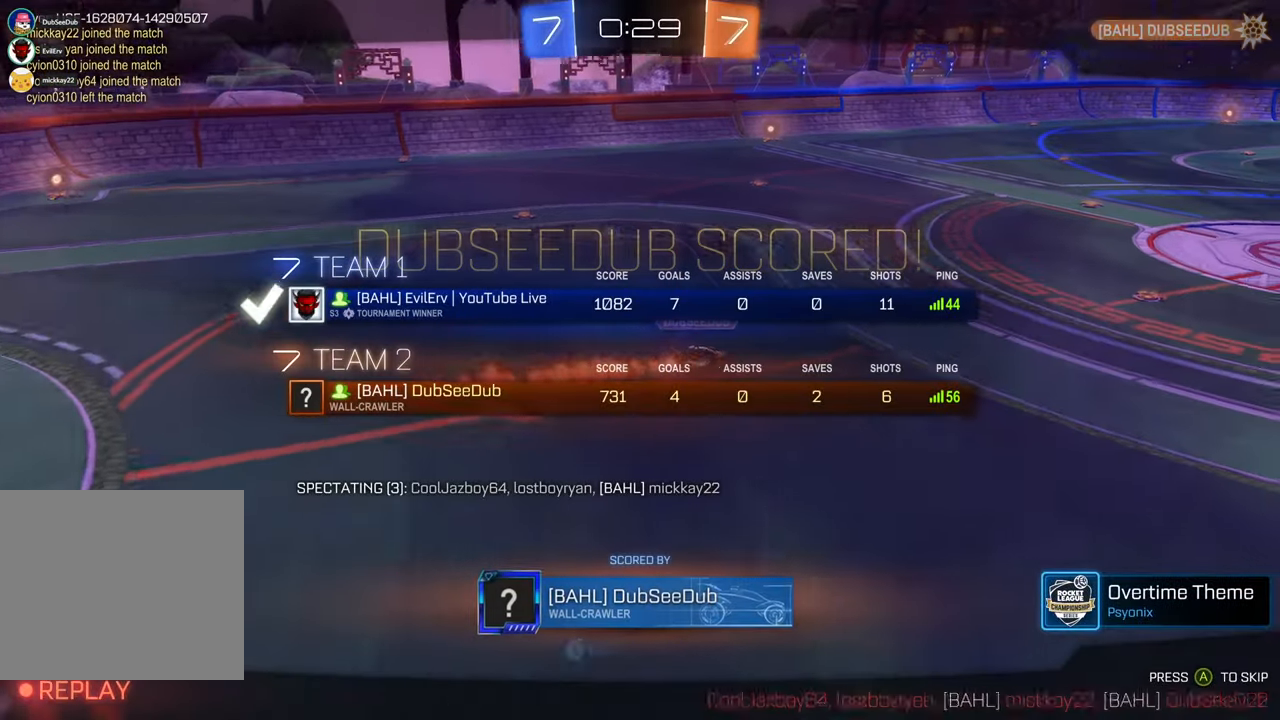
{"dt_ms": 1000, "buttons": [], "left_stick": "center", "right_stick": "center", "events": [[167, "A", "up"], [317, "A", "down"], [383, "A", "up"], [533, "left_stick", "center"]]}
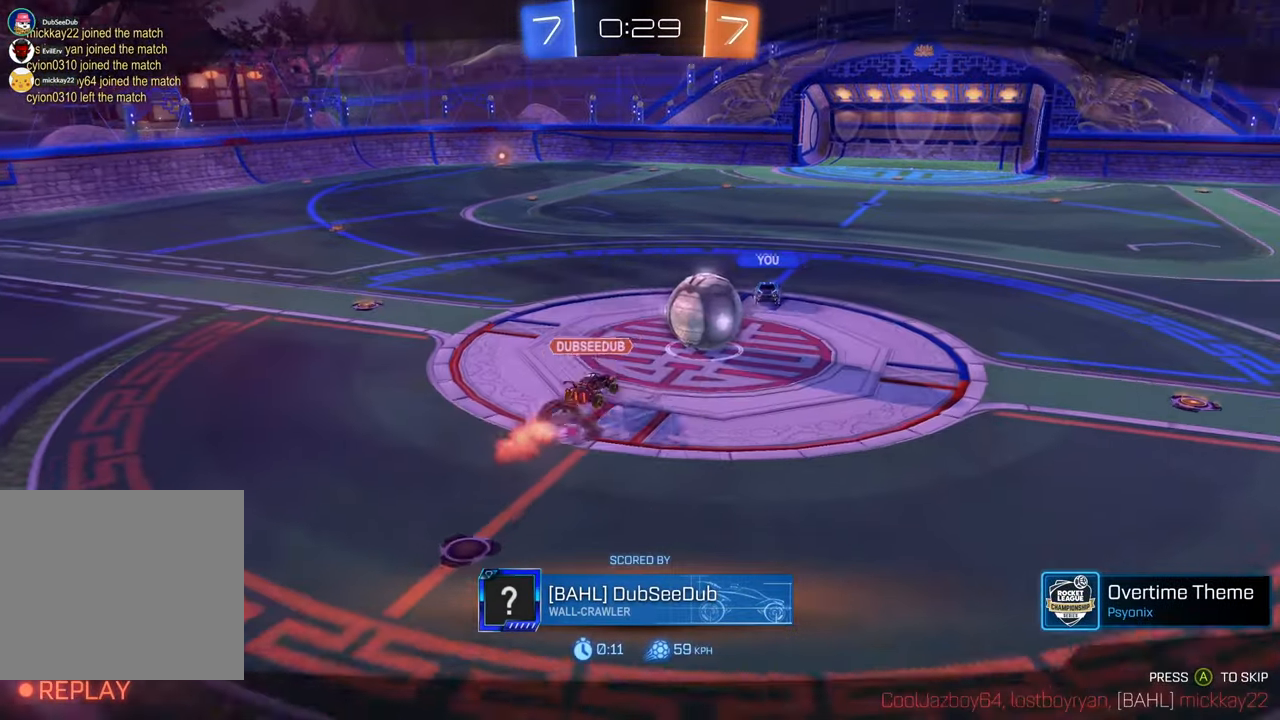
{"dt_ms": 500, "buttons": [], "left_stick": "center", "right_stick": "center", "events": []}
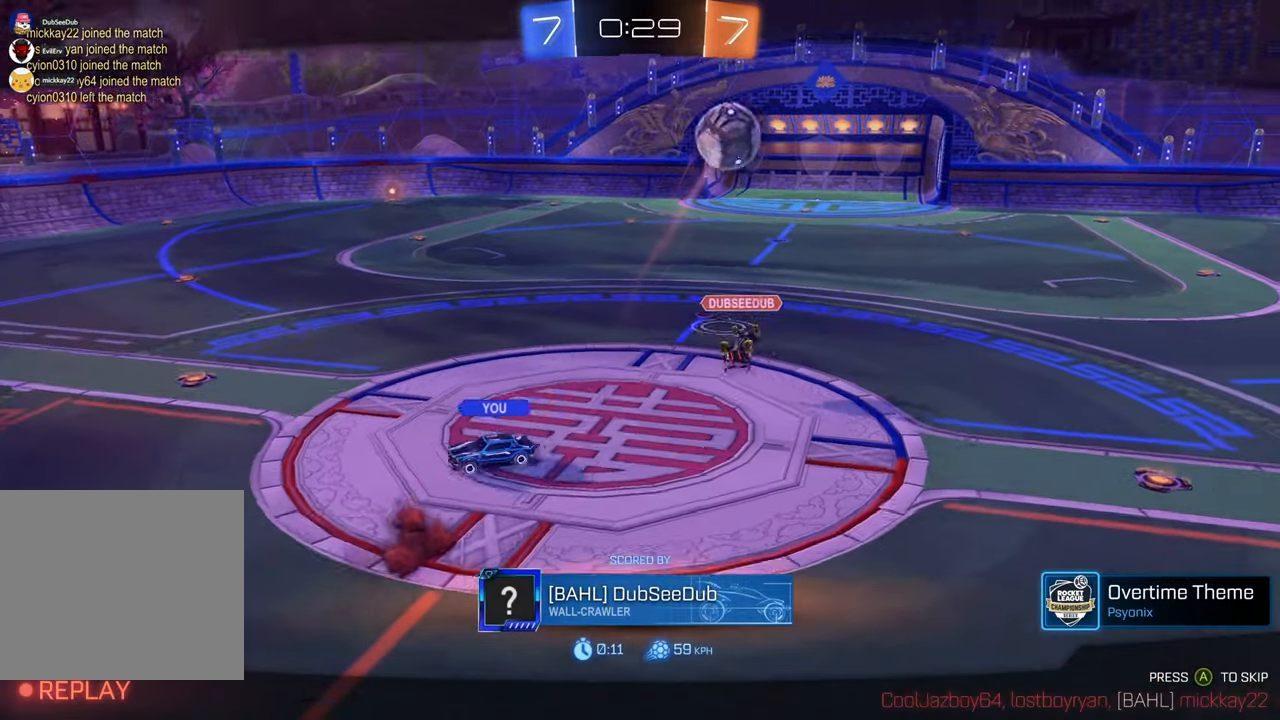
{"dt_ms": 500, "buttons": [], "left_stick": "center", "right_stick": "center", "events": []}
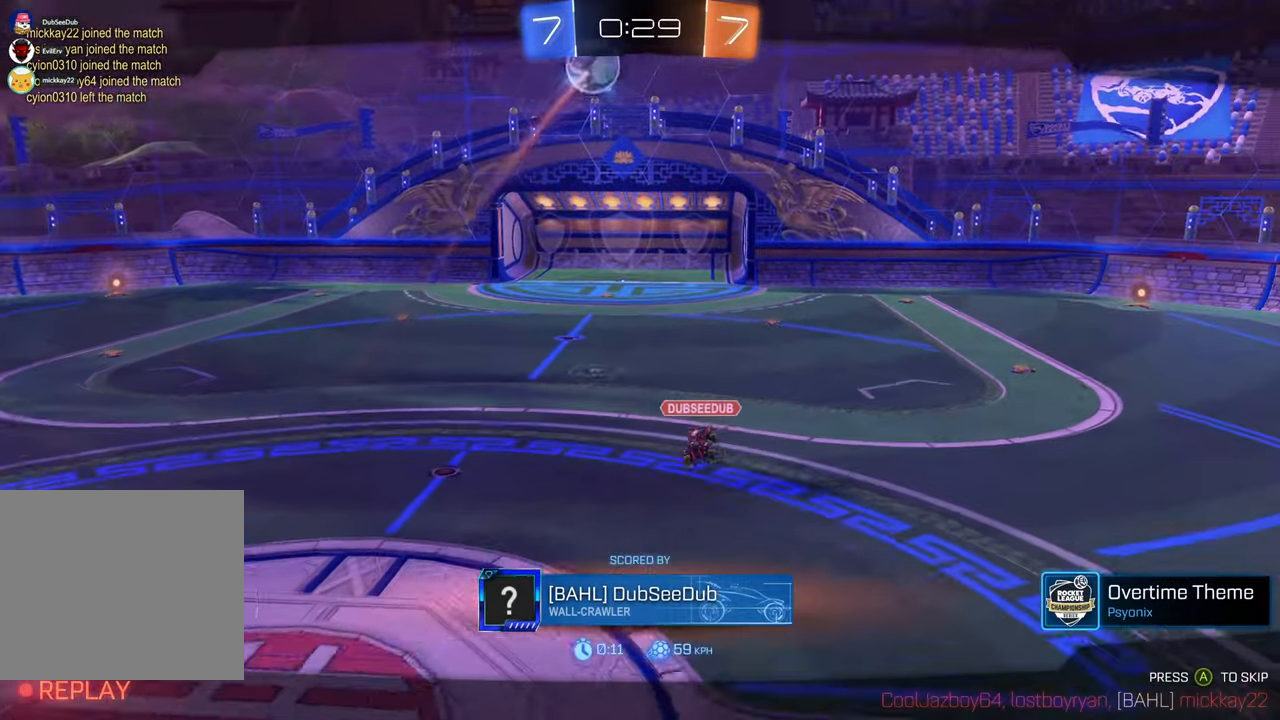
{"dt_ms": 500, "buttons": [], "left_stick": "center", "right_stick": "center", "events": []}
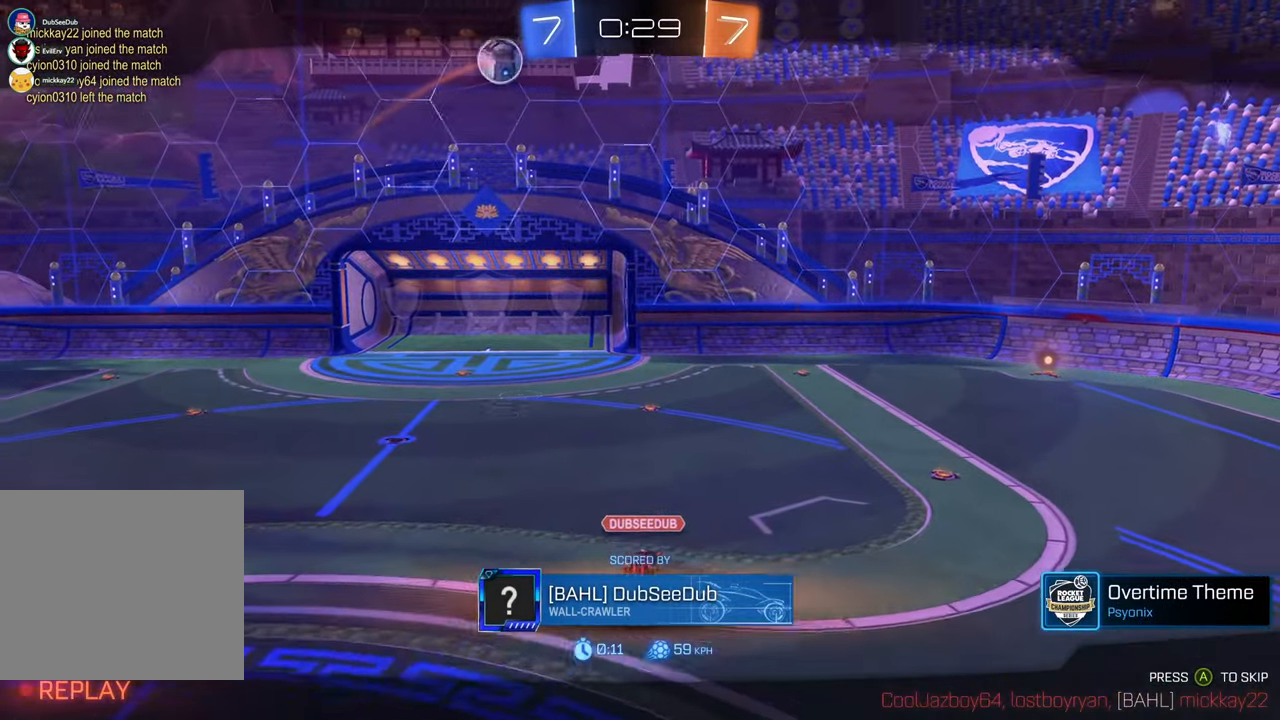
{"dt_ms": 500, "buttons": [], "left_stick": "center", "right_stick": "center", "events": []}
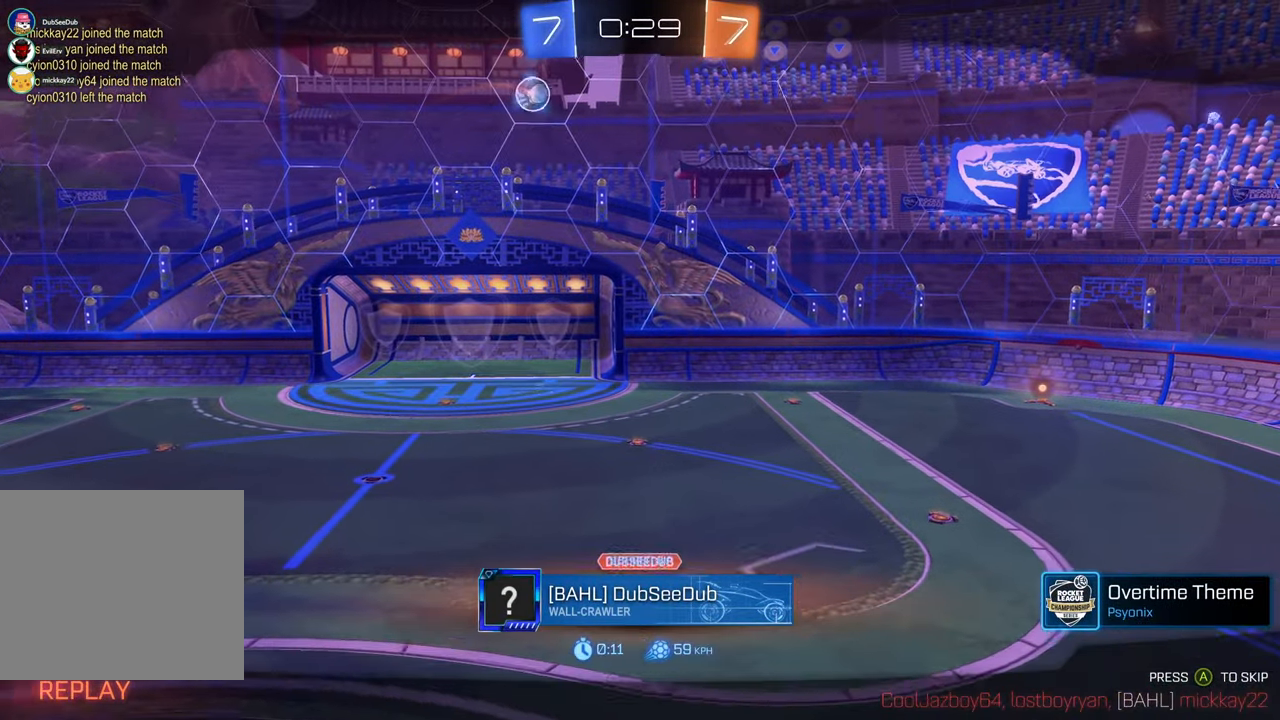
{"dt_ms": 500, "buttons": [], "left_stick": "center", "right_stick": "center", "events": []}
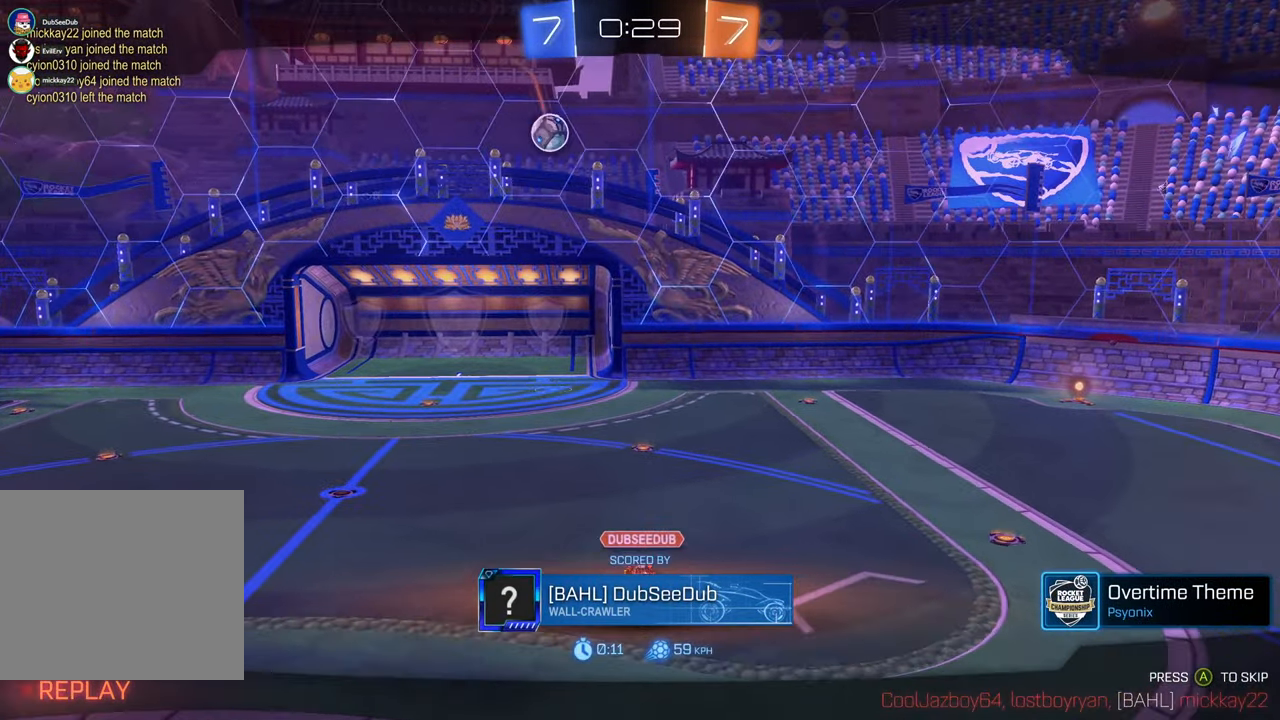
{"dt_ms": 500, "buttons": [], "left_stick": "center", "right_stick": "center"}
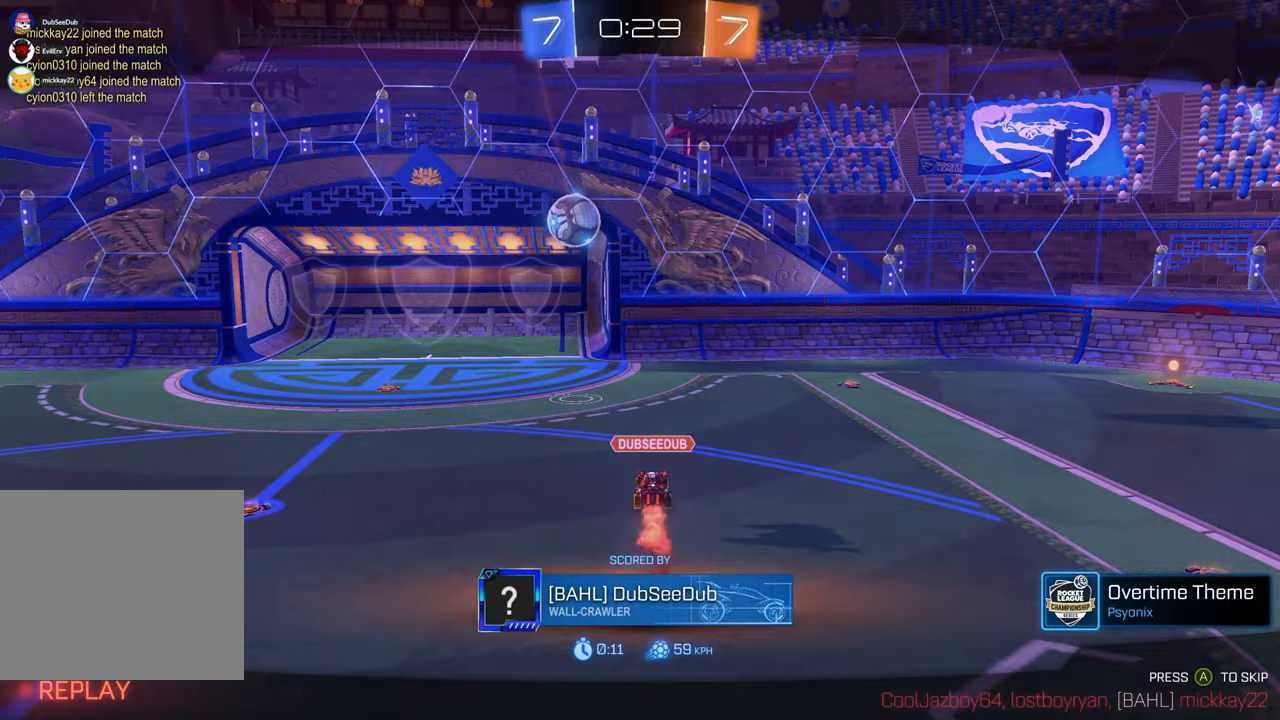
{"dt_ms": 500, "buttons": [], "left_stick": "center", "right_stick": "center", "events": []}
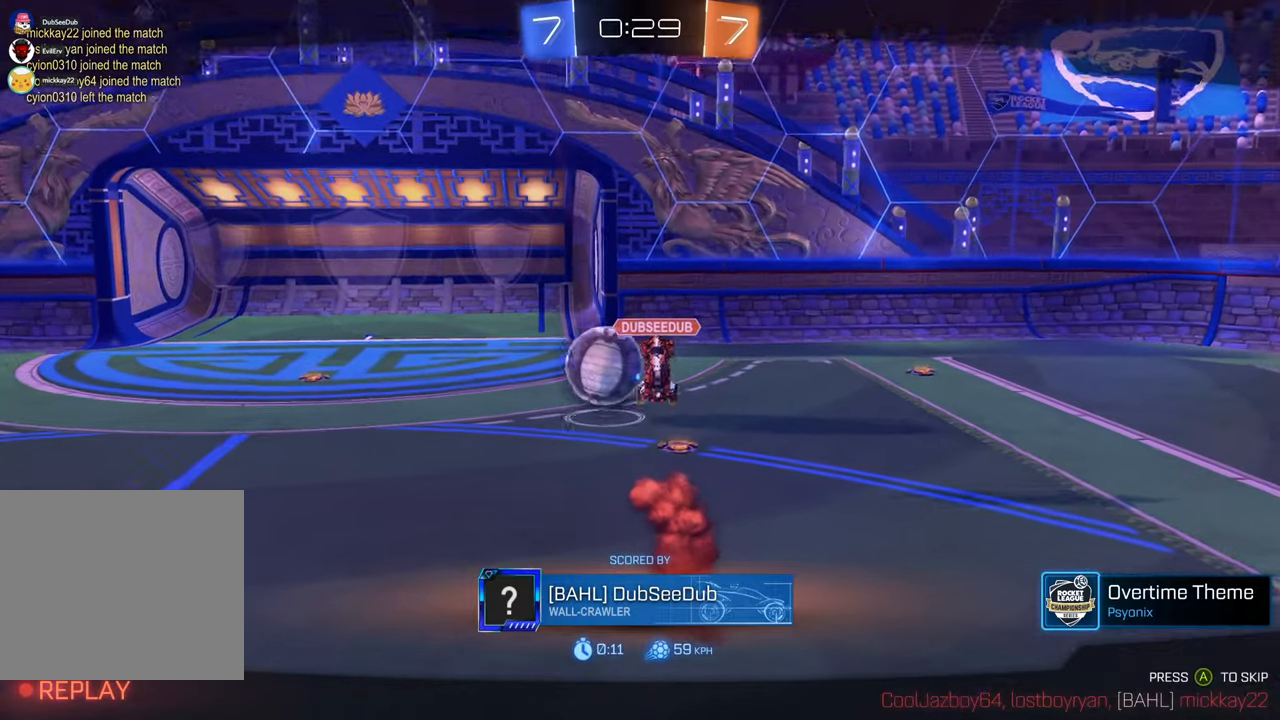
{"dt_ms": 500, "buttons": [], "left_stick": "center", "right_stick": "center", "events": []}
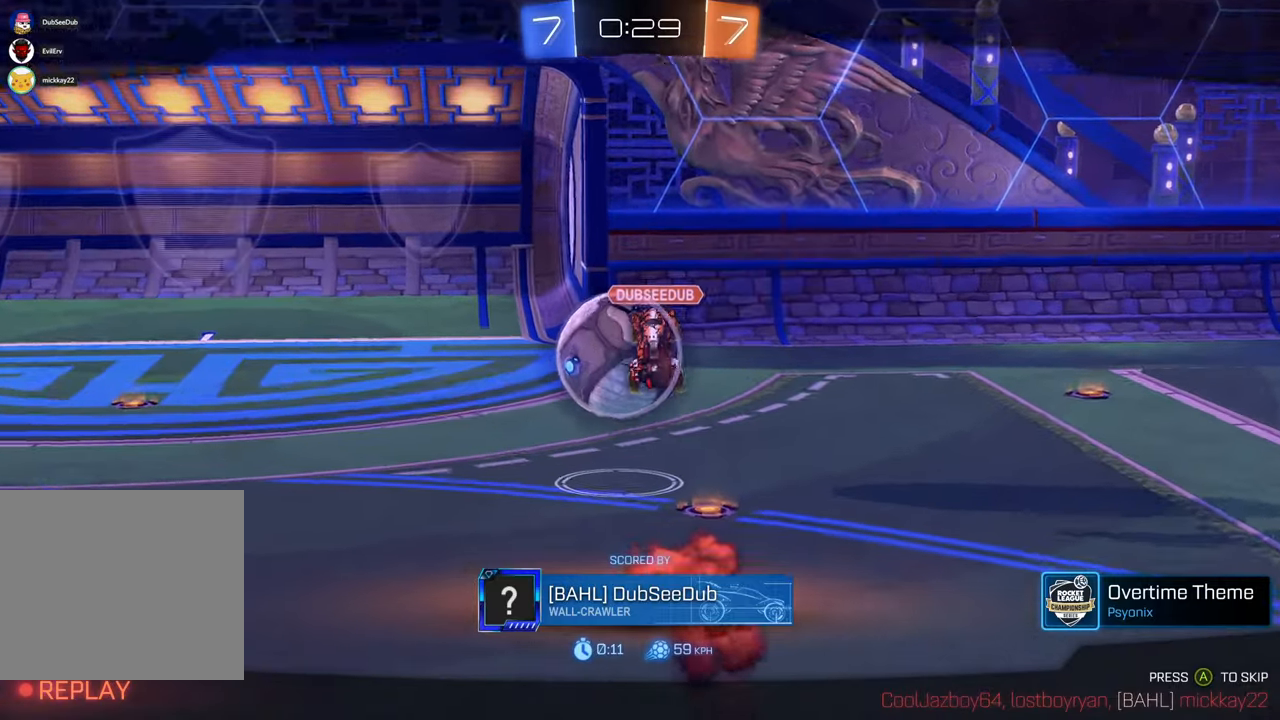
{"dt_ms": 500, "buttons": [], "left_stick": "center", "right_stick": "center", "events": []}
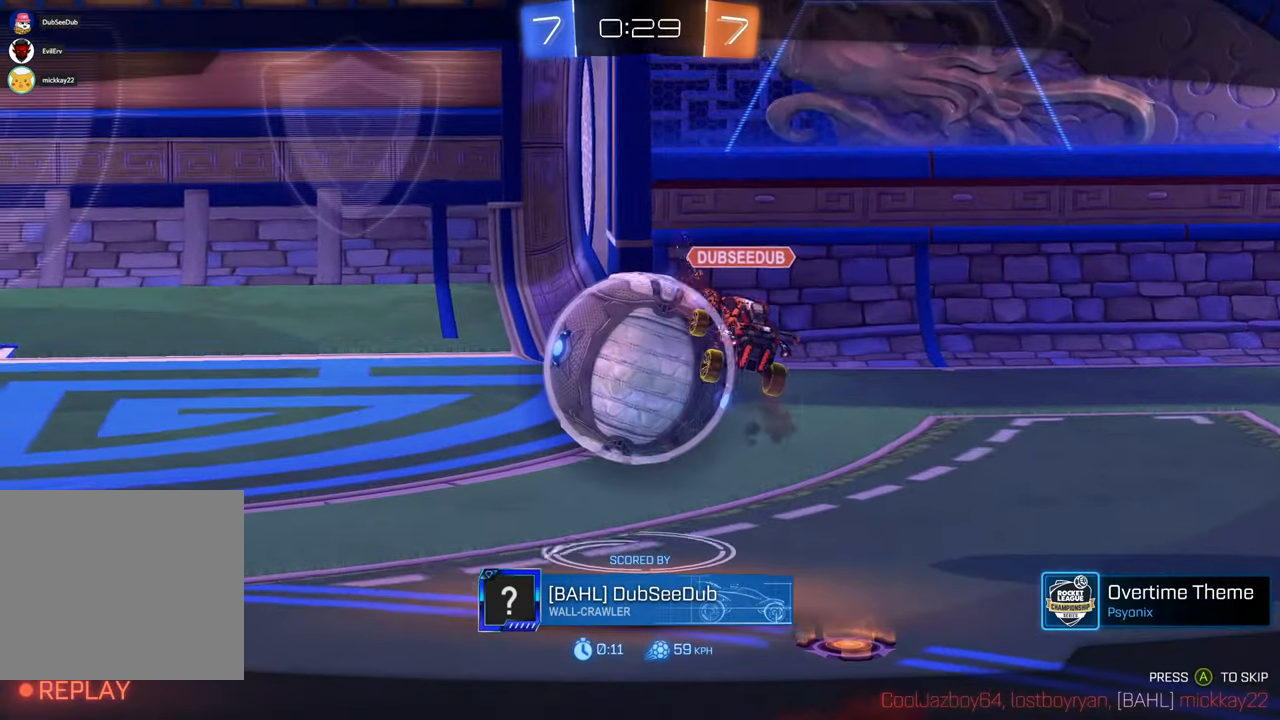
{"dt_ms": 500, "buttons": [], "left_stick": "center", "right_stick": "center", "events": []}
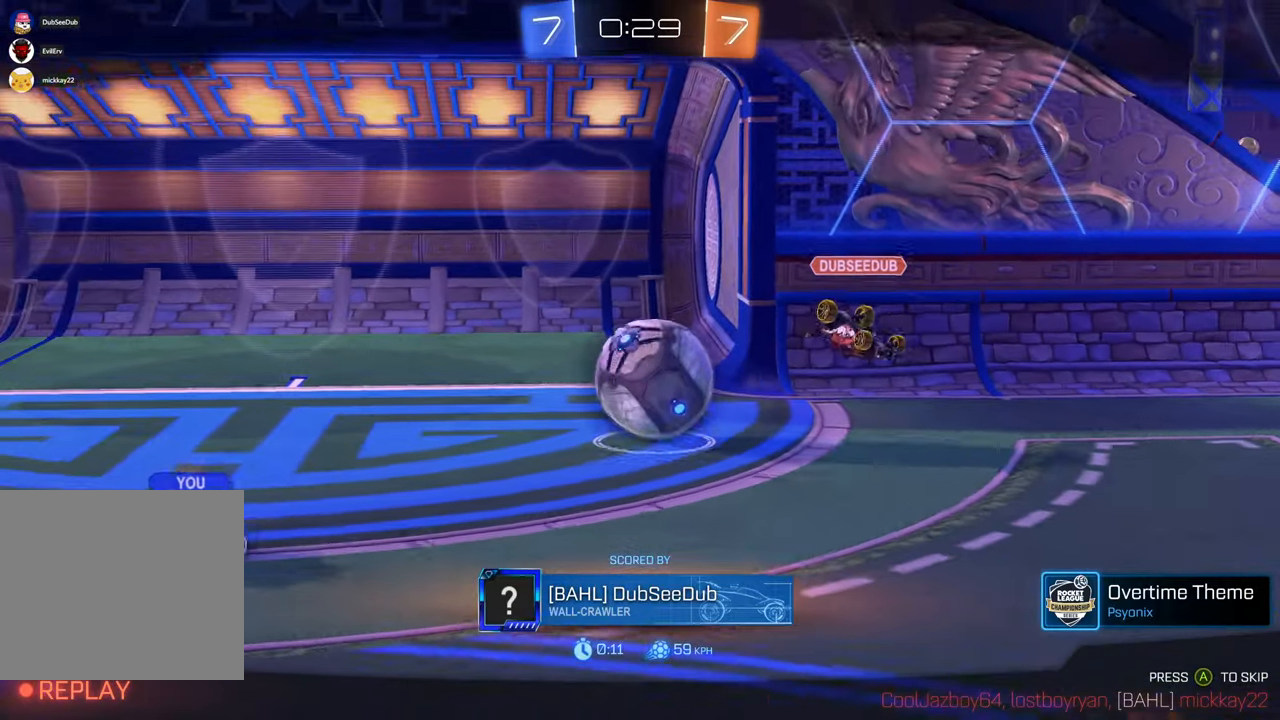
{"dt_ms": 500, "buttons": [], "left_stick": "center", "right_stick": "center", "events": [[183, "B", "down"], [233, "B", "up"]]}
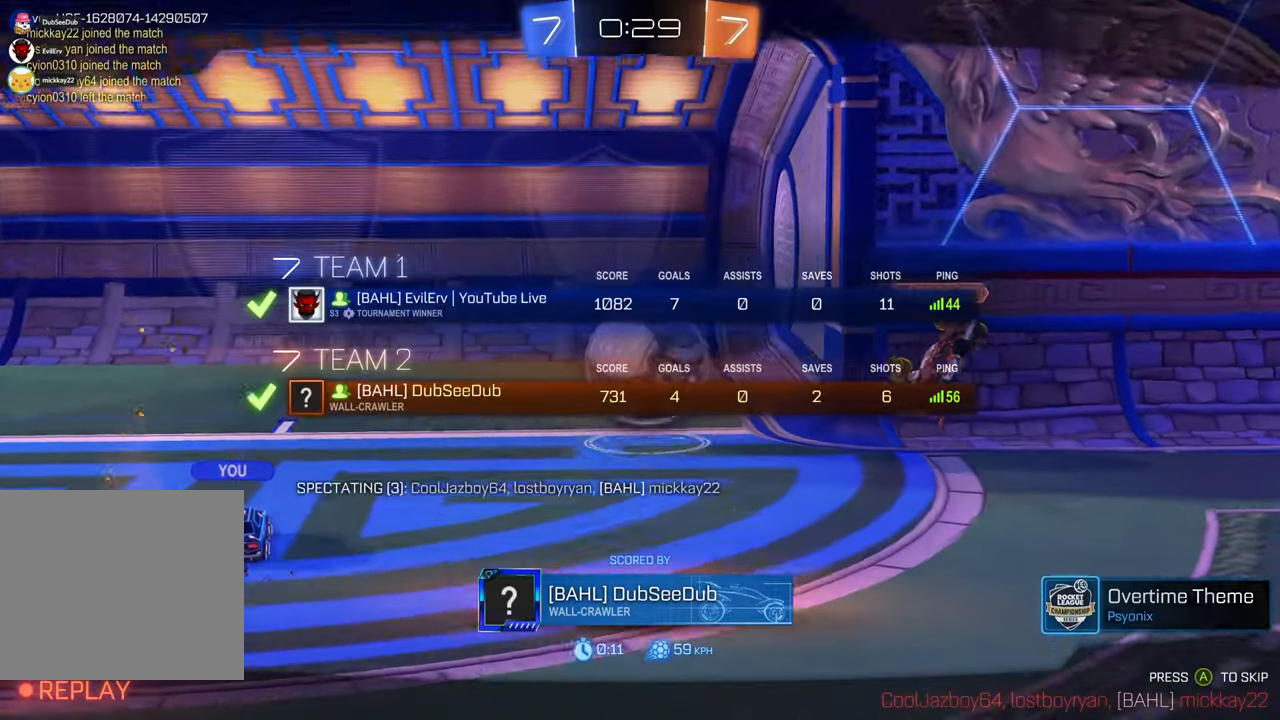
{"dt_ms": 500, "buttons": [], "left_stick": "center", "right_stick": "center", "events": []}
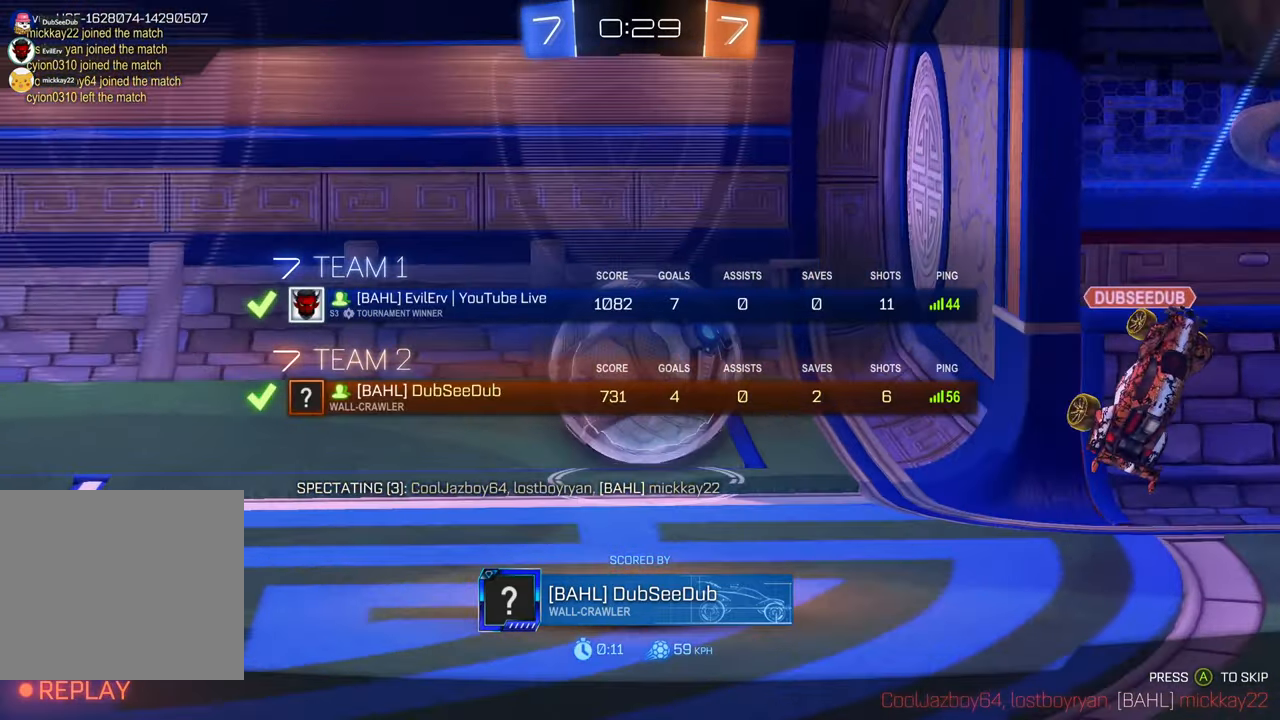
{"dt_ms": 500, "buttons": [], "left_stick": "center", "right_stick": "center", "events": []}
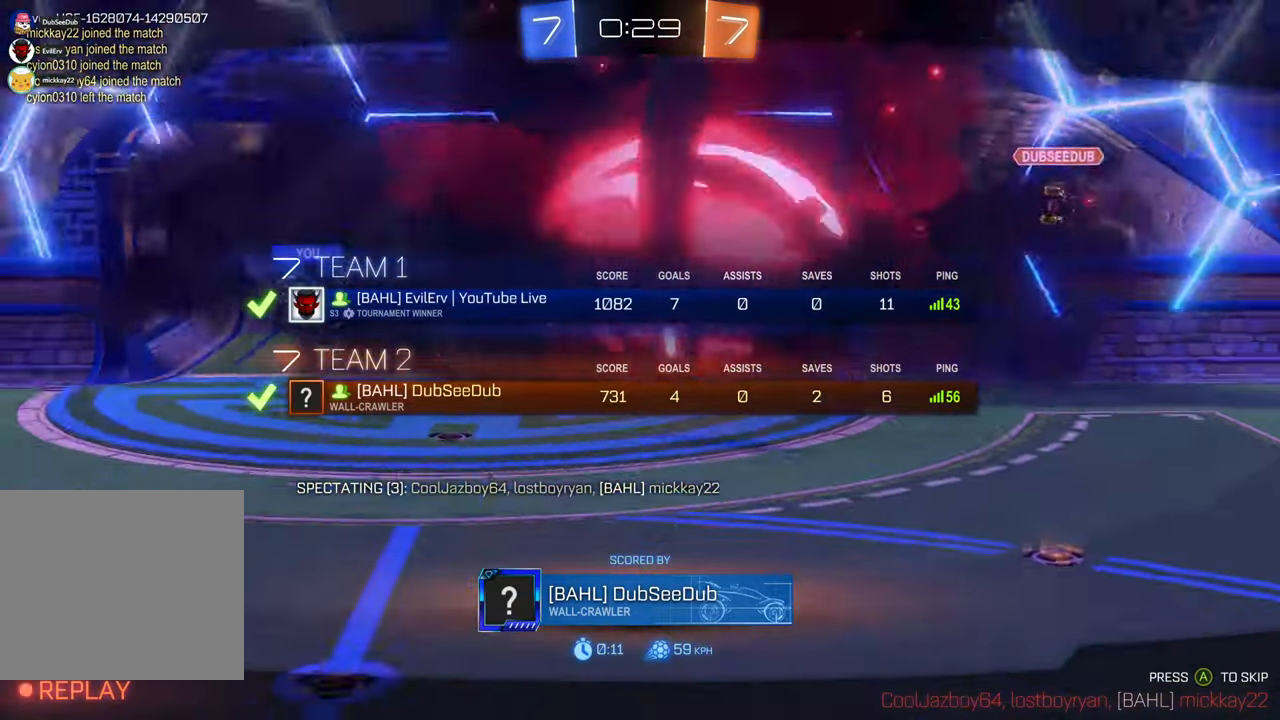
{"dt_ms": 500, "buttons": [], "left_stick": "center", "right_stick": "center", "events": []}
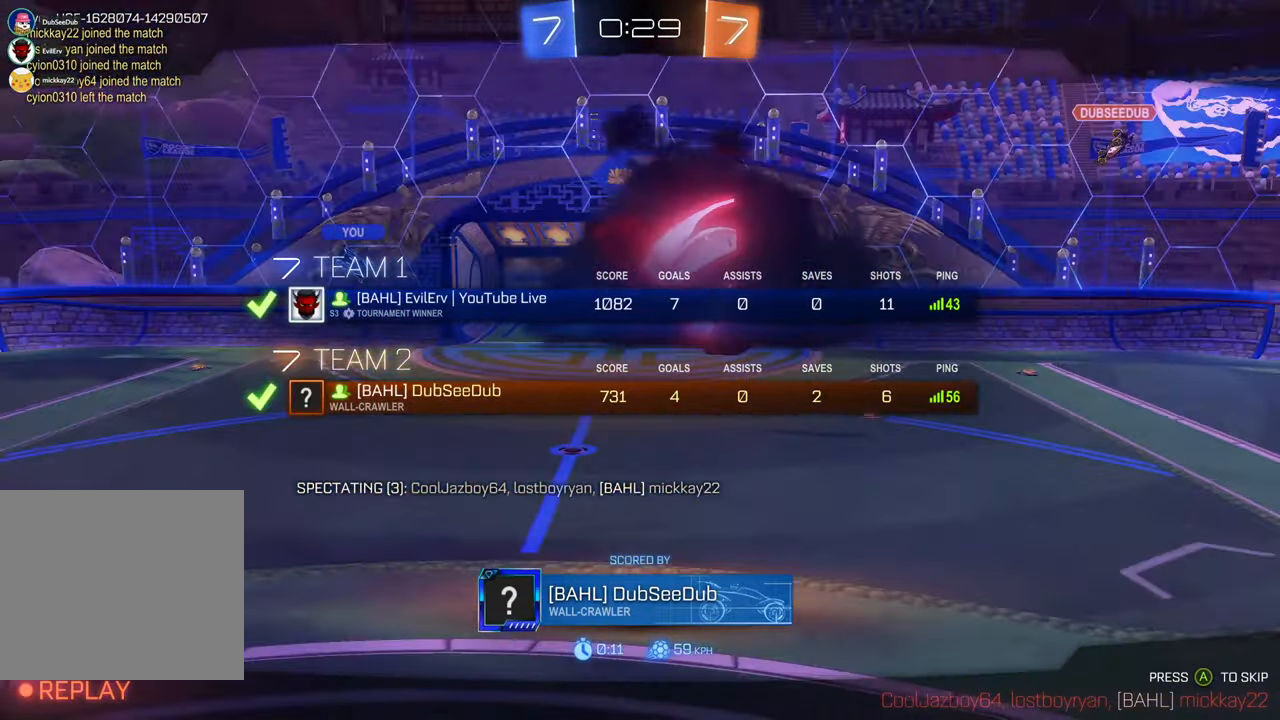
{"dt_ms": 1000, "buttons": [], "left_stick": "center", "right_stick": "center", "events": [[167, "DPAD_RIGHT", "down"], [183, "DPAD_RIGHT", "up"], [550, "DPAD_DOWN", "down"], [567, "DPAD_DOWN", "up"], [600, "A", "down"], [683, "DPAD_LEFT", "down"], [733, "DPAD_LEFT", "up"], [783, "A", "up"]]}
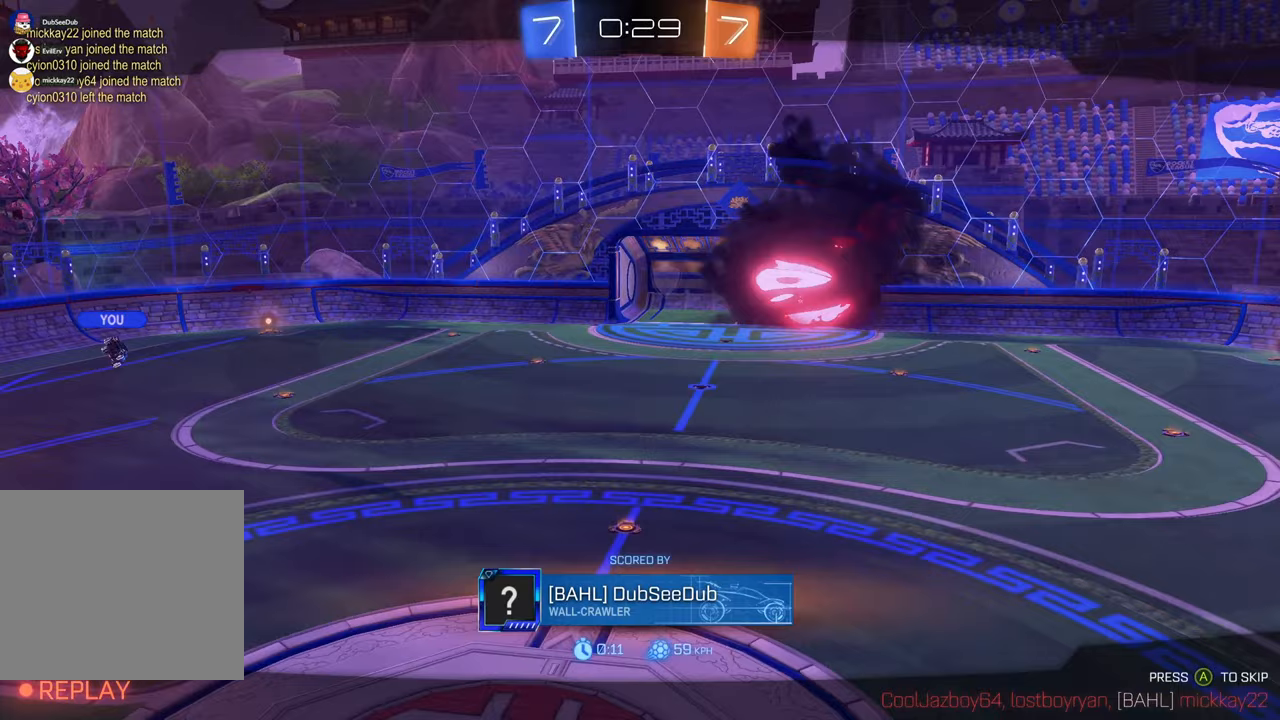
{"dt_ms": 500, "buttons": [], "left_stick": "center", "right_stick": "center", "events": []}